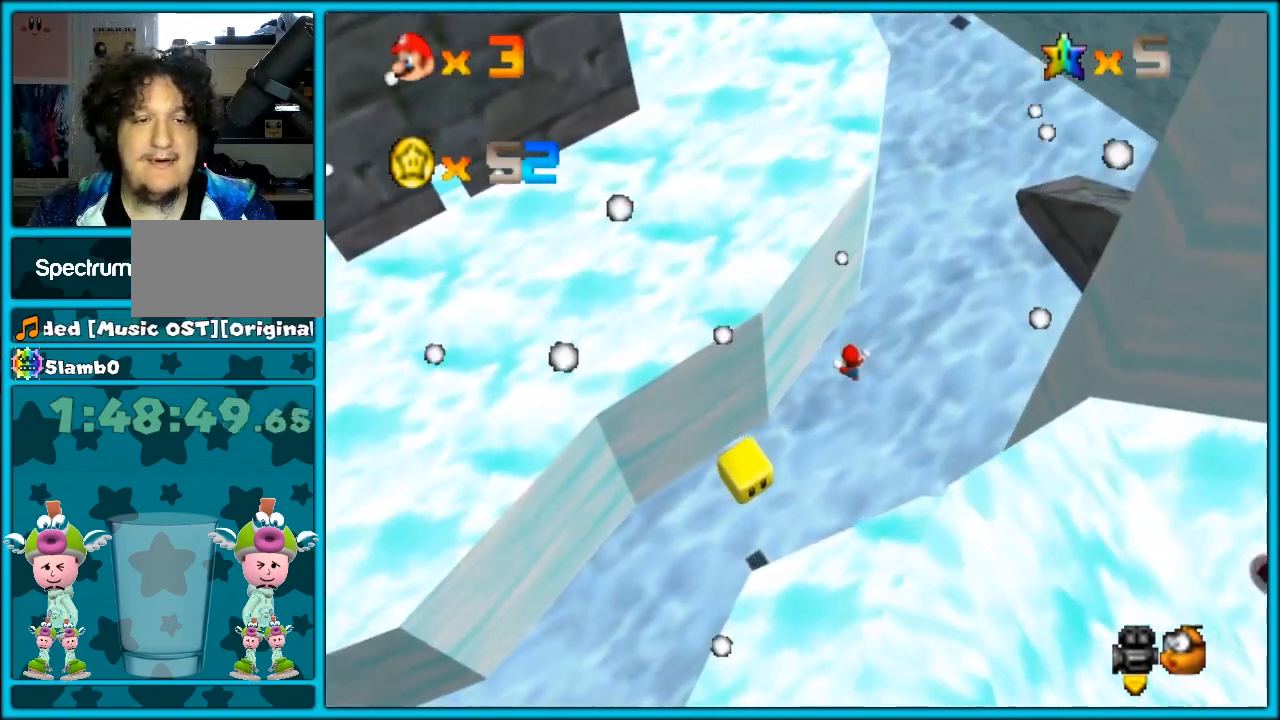
Gameplay with a controller (Nintendo layout); each line is a JSON object with the inputs held at the frame after it. "button_events" lists button changes between this image and that frame as [ms after this image, input, new state], when the widget could be followed in between (sticks are given only as held states). Not read: L1 L3 R3.
{"buttons": [], "left_stick": "up-left", "button_events": []}
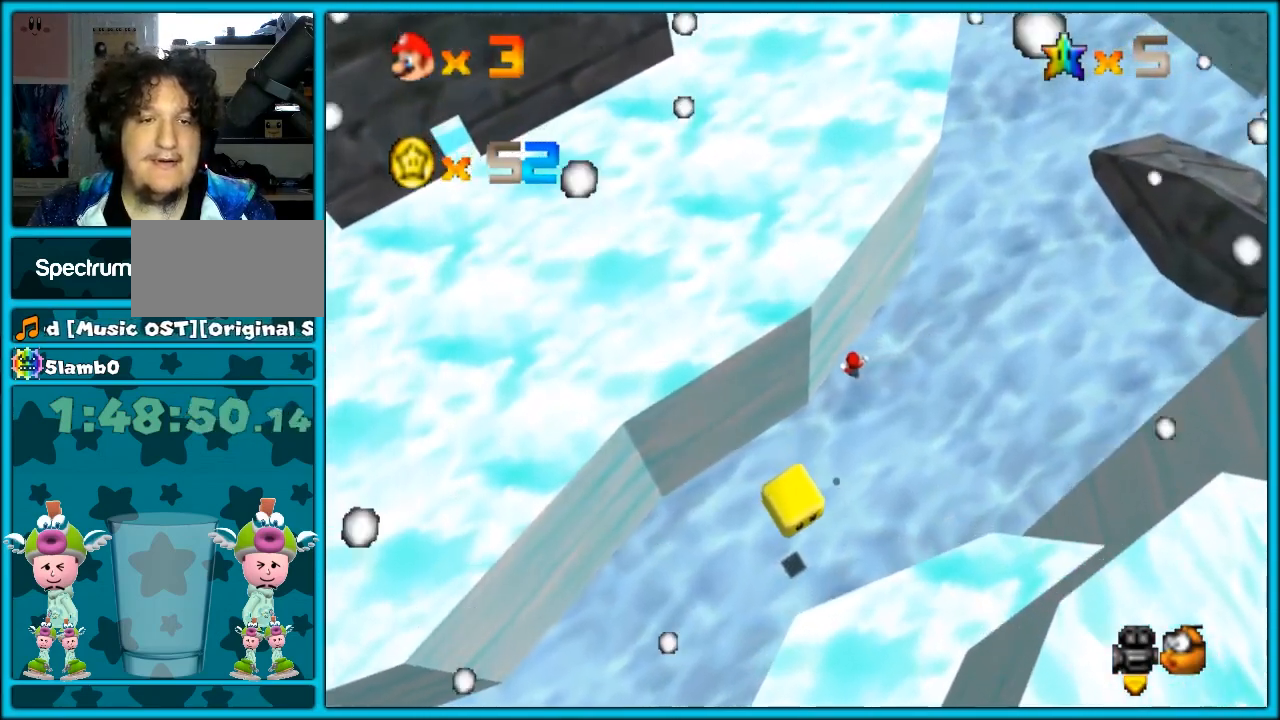
{"buttons": ["A"], "left_stick": "right", "button_events": [[333, "A", "down"]]}
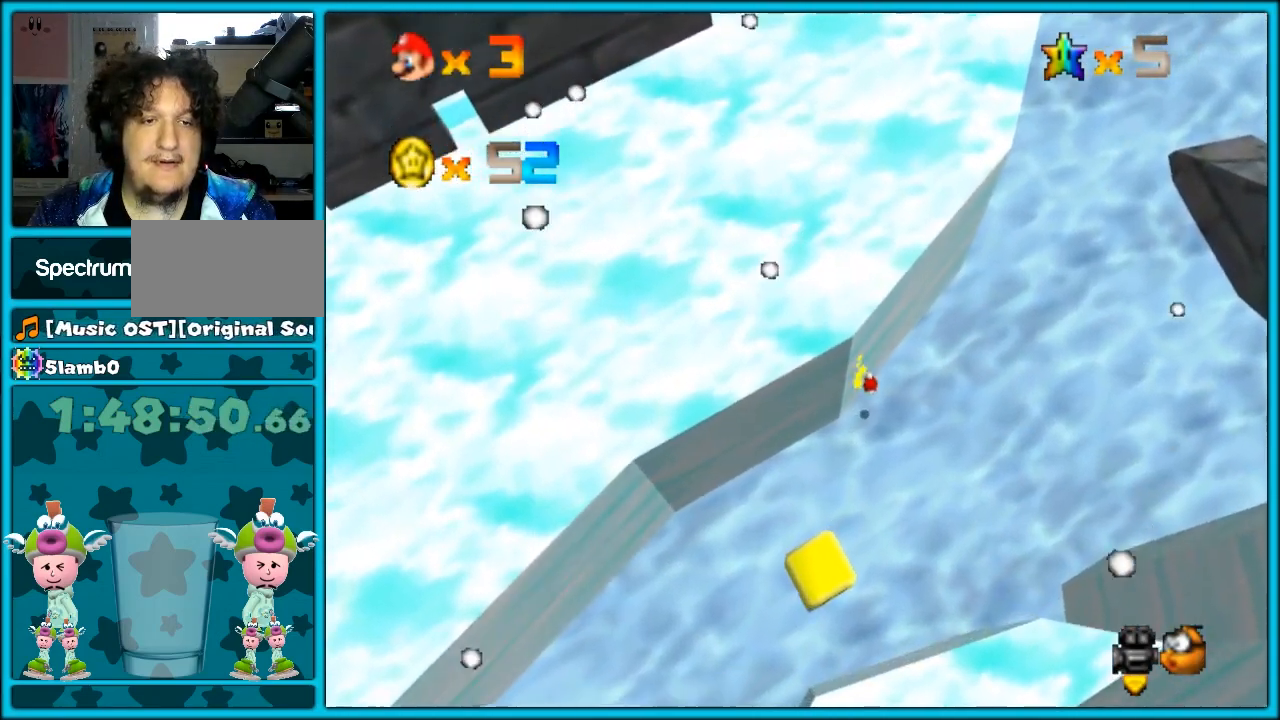
{"buttons": ["C_LEFT"], "left_stick": "right", "button_events": [[200, "A", "up"], [483, "C_LEFT", "down"]]}
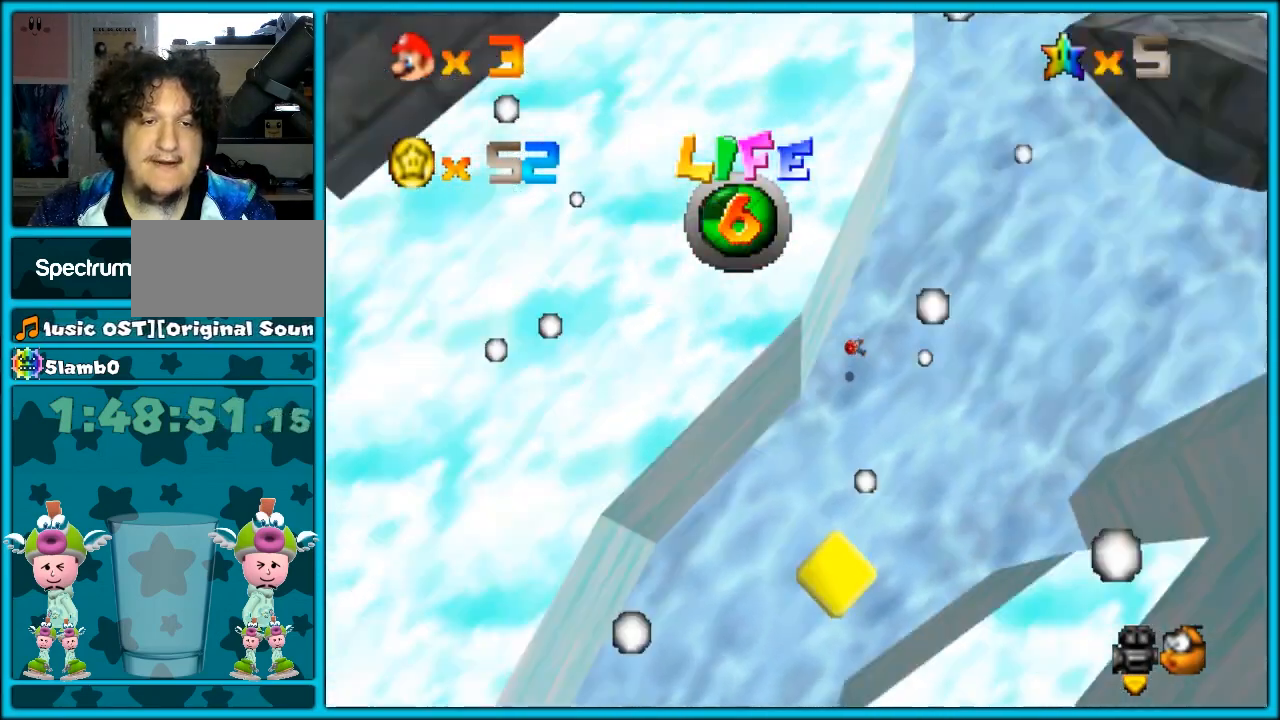
{"buttons": [], "left_stick": "up", "button_events": [[117, "C_LEFT", "up"]]}
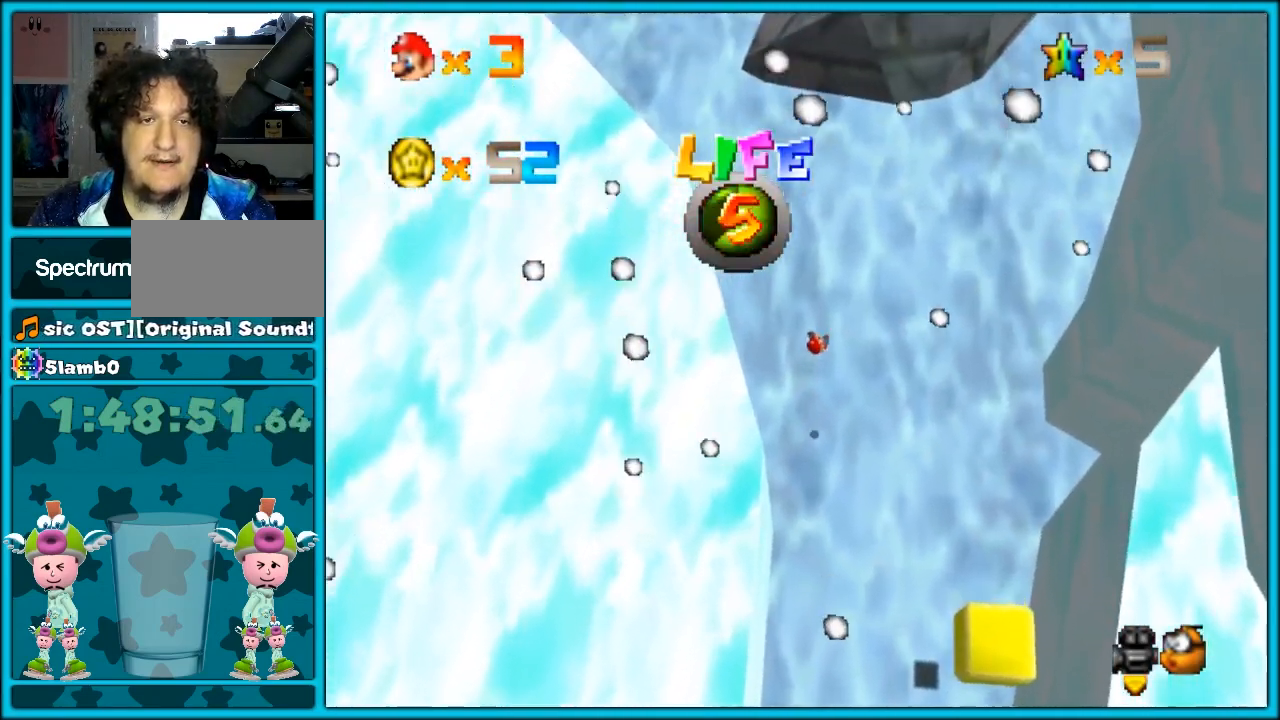
{"buttons": [], "left_stick": "up", "button_events": []}
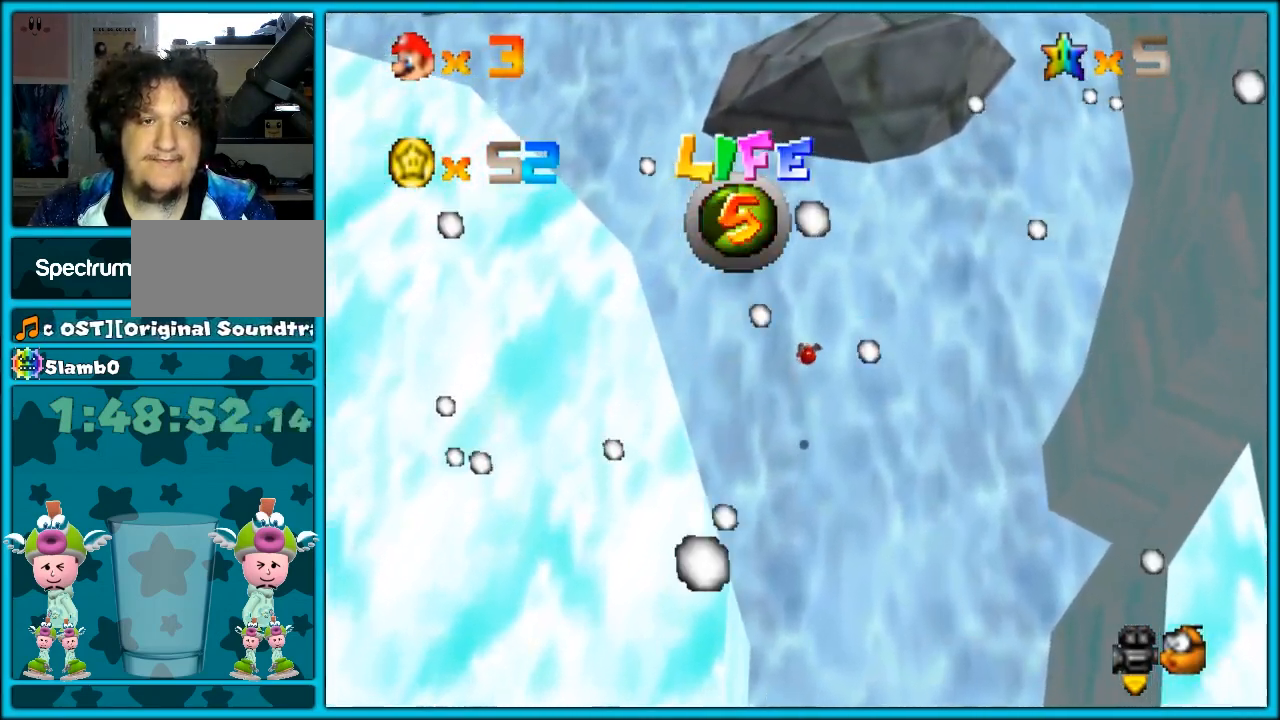
{"buttons": [], "left_stick": "up", "button_events": []}
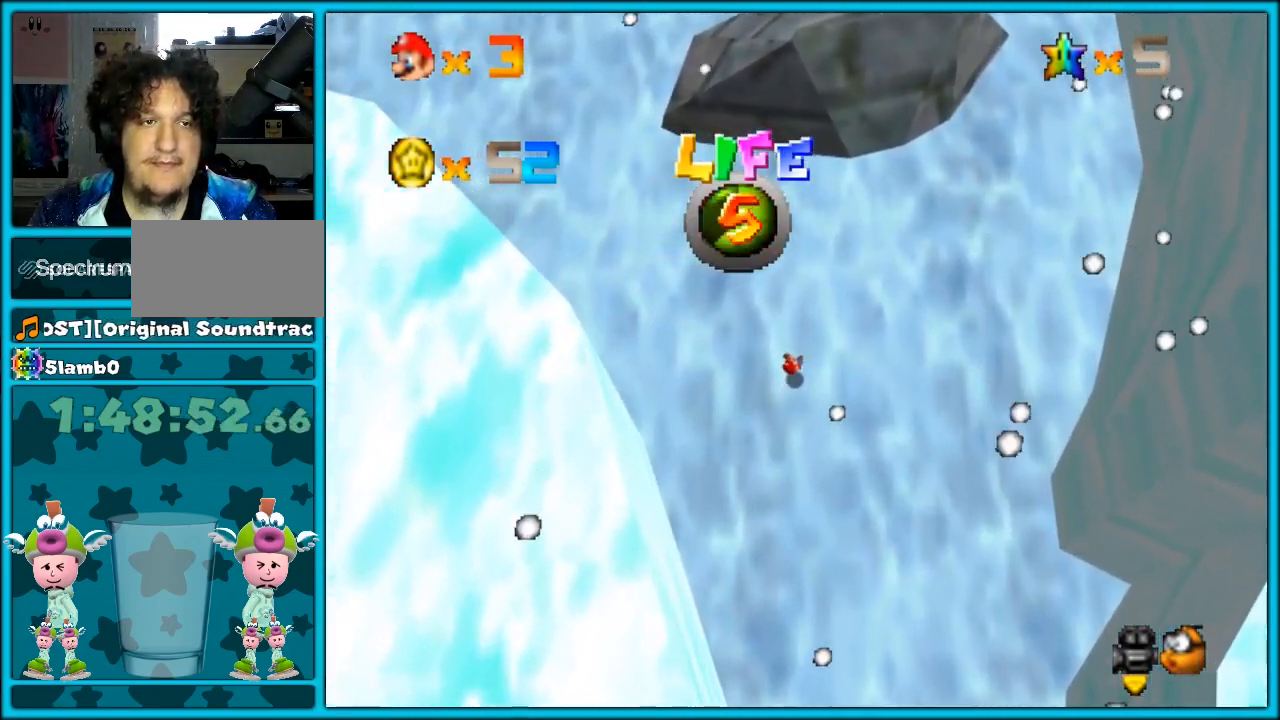
{"buttons": [], "left_stick": "up", "button_events": []}